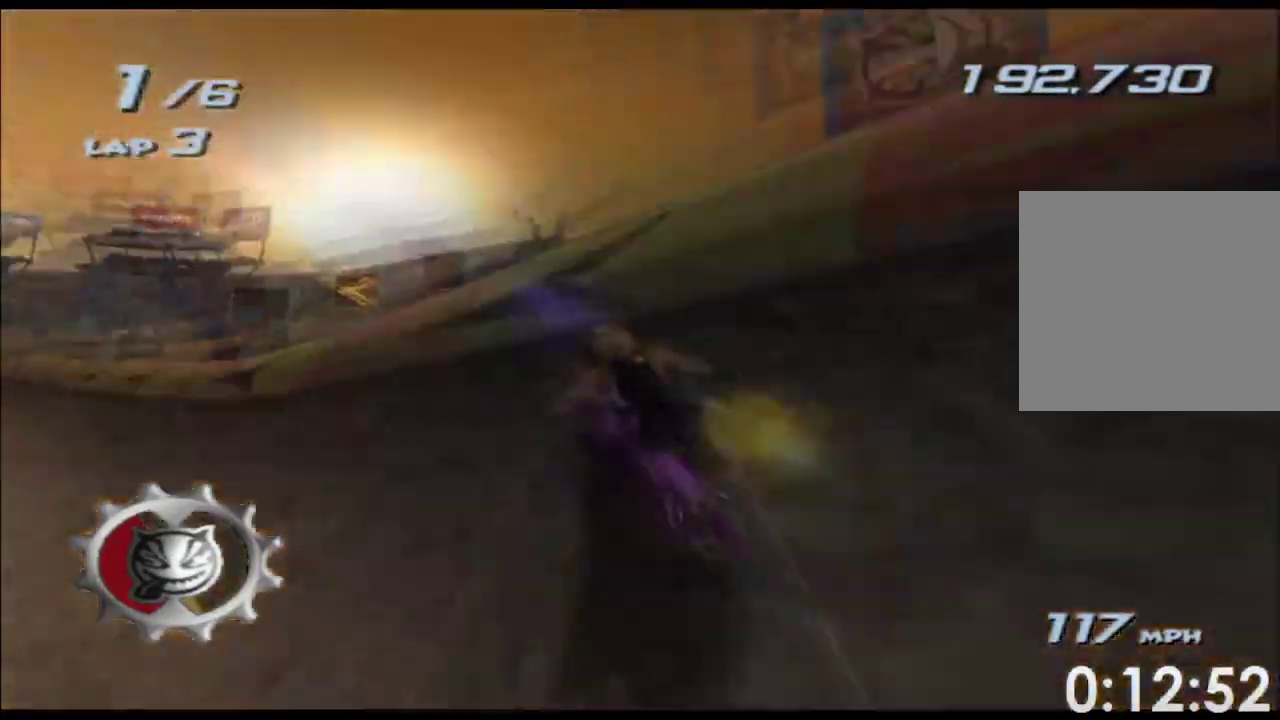
Gameplay with a controller (Xbox layout); each line is a JSON object with the inputs held at the frame after it. "events" lists button and stick changes between this image and that frame as [ms after this image, input, new state], when the widget could be followed in between. Not read: B HOME L2 L3 R3 SELECT START Y.
{"buttons": ["A", "X"], "left_stick": "up", "right_stick": "center", "events": [[500, "left_stick", "up"]]}
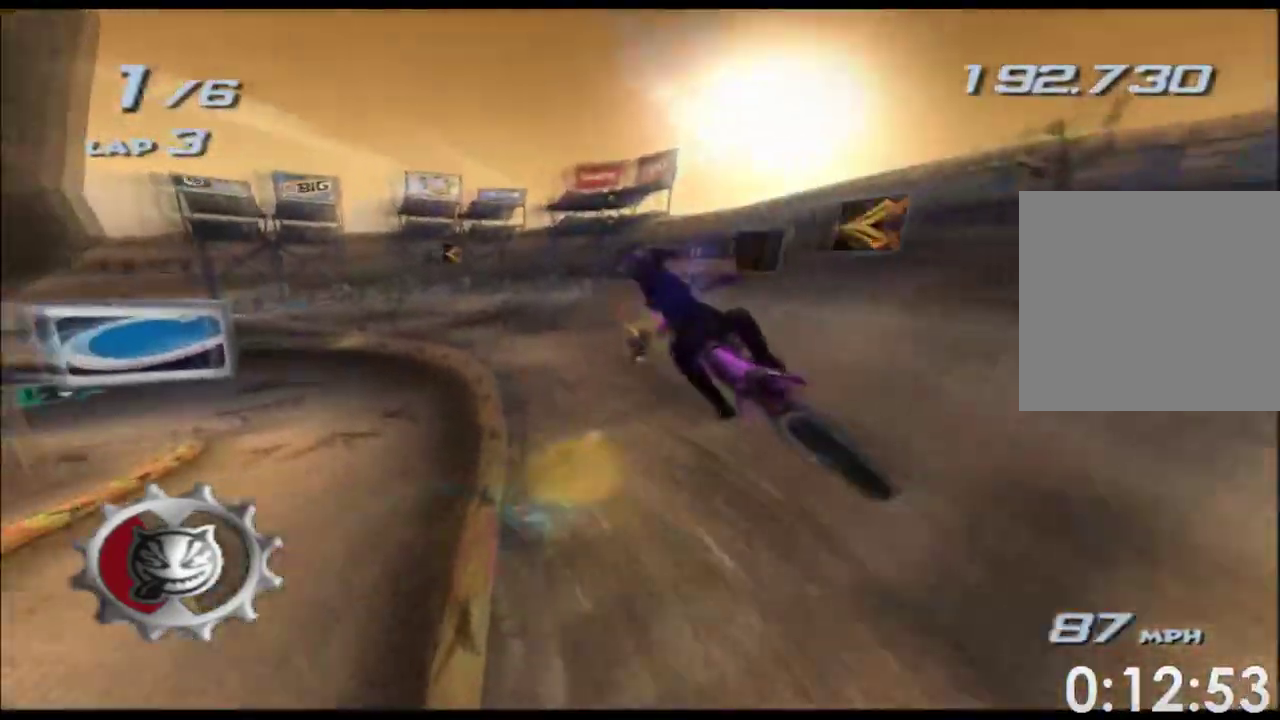
{"buttons": ["A", "X"], "left_stick": "up", "right_stick": "center"}
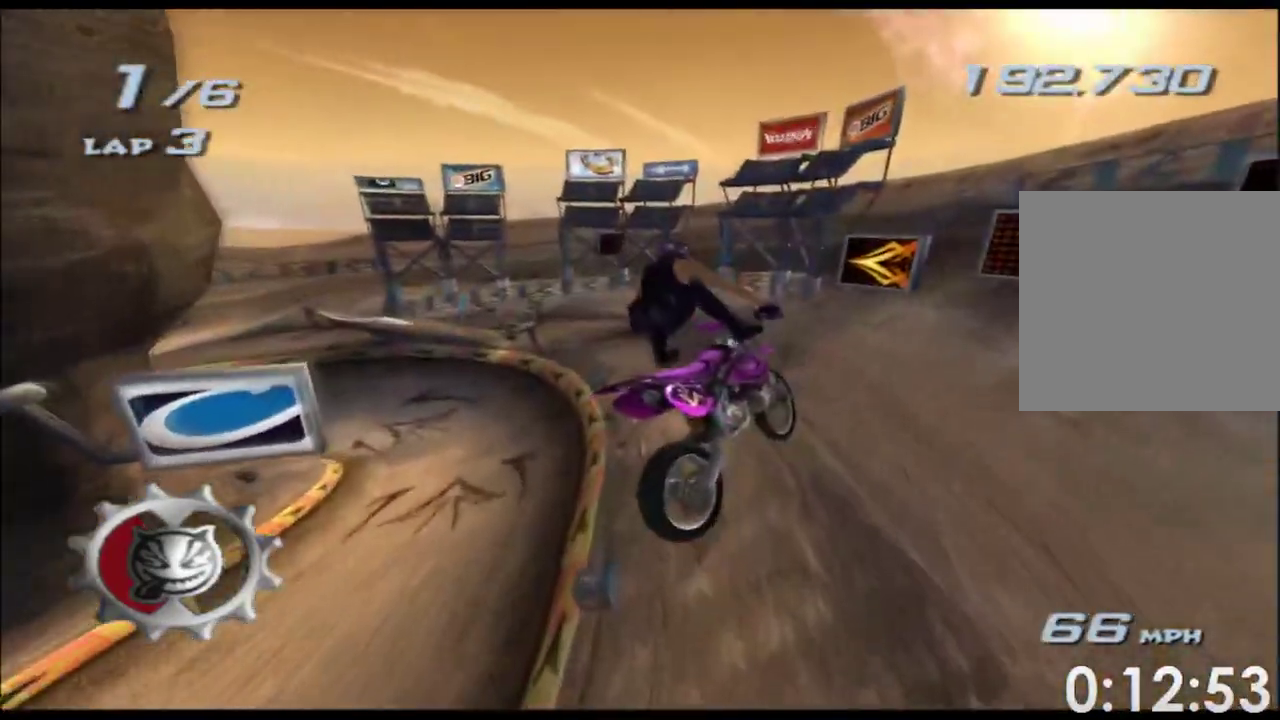
{"buttons": ["A", "X", "L1"], "left_stick": "down-left", "right_stick": "center"}
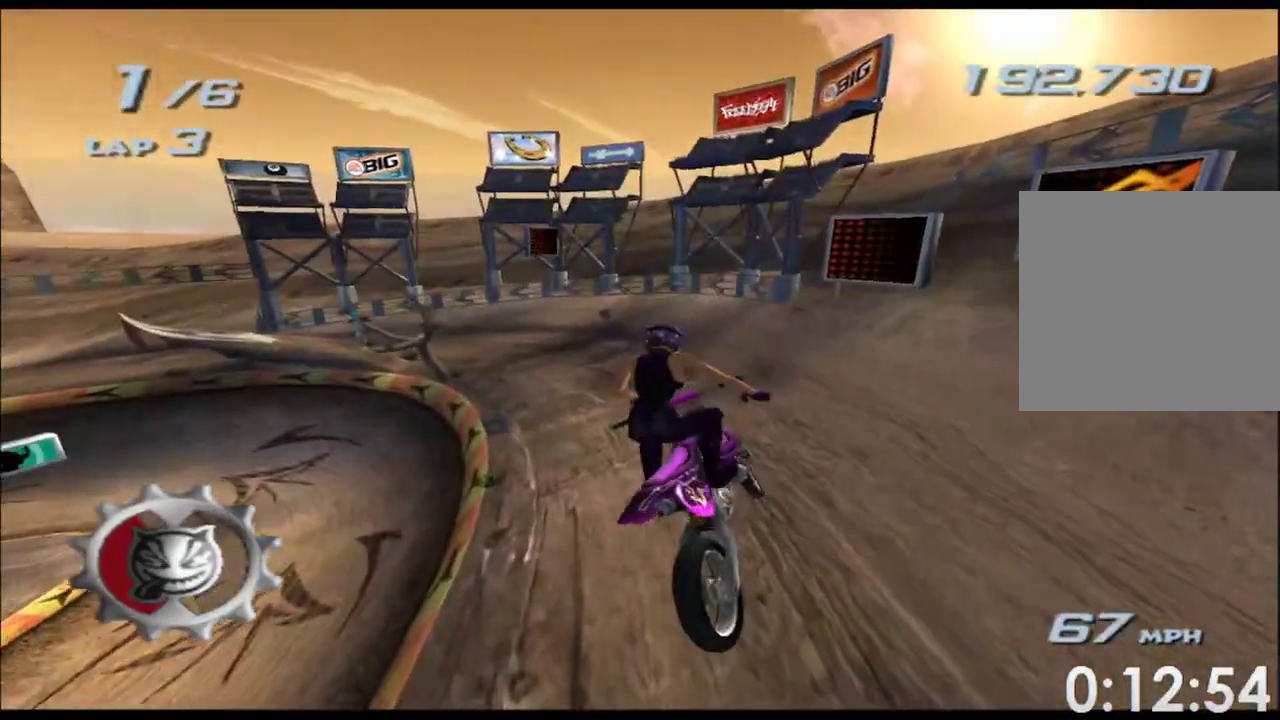
{"buttons": ["A", "X", "R2"], "left_stick": "left", "right_stick": "center"}
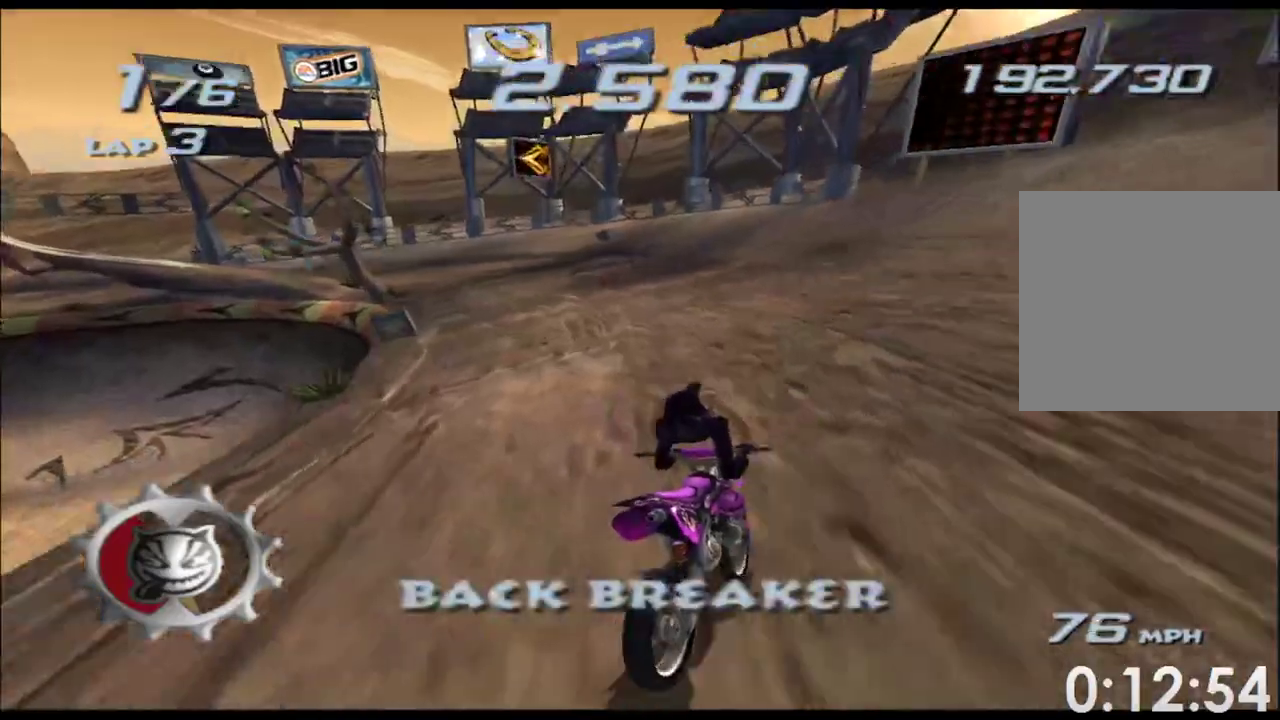
{"buttons": ["A", "X"], "left_stick": "left", "right_stick": "center"}
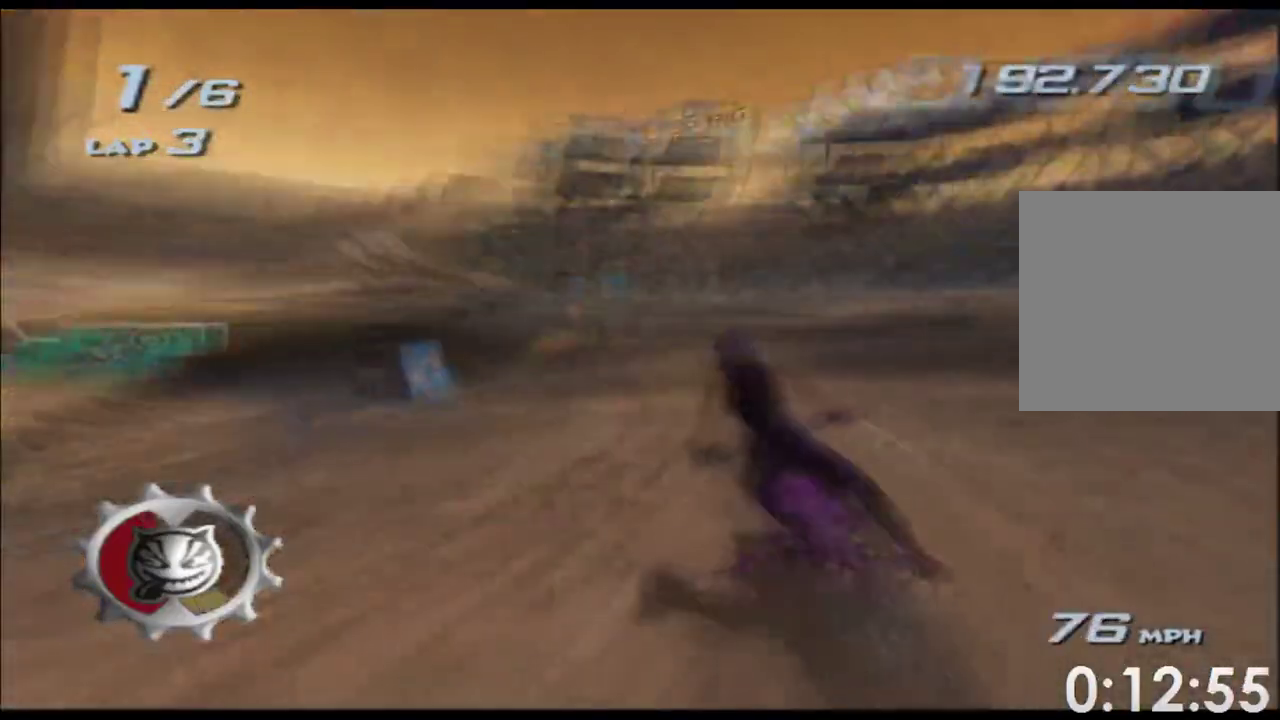
{"buttons": ["A", "X", "R2"], "left_stick": "right", "right_stick": "center"}
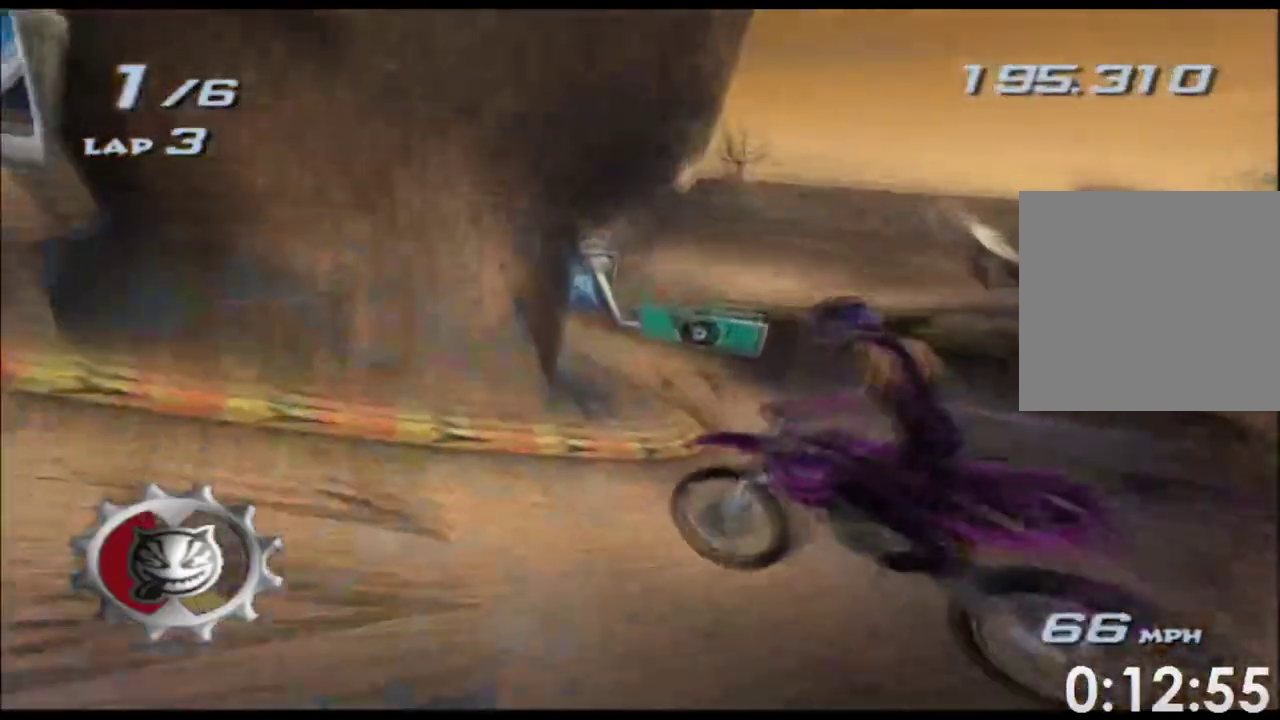
{"buttons": ["A", "X"], "left_stick": "right", "right_stick": "center"}
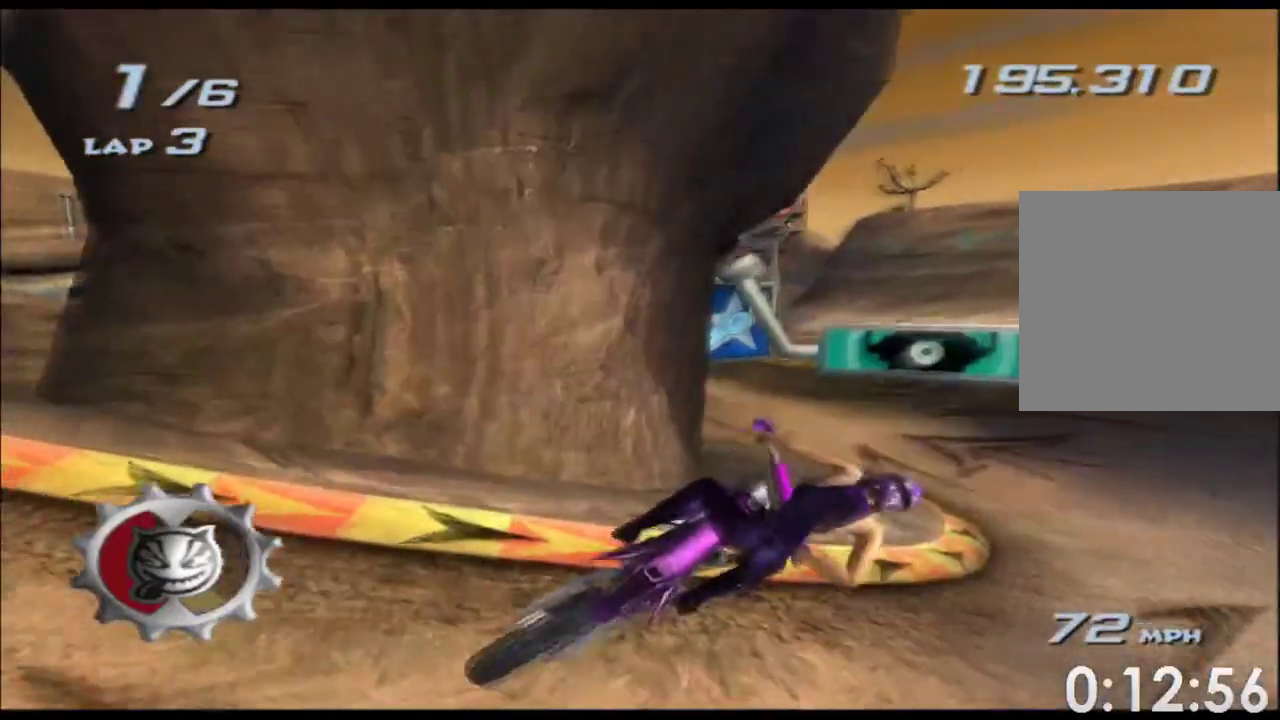
{"buttons": ["A", "X", "R1"], "left_stick": "right", "right_stick": "center"}